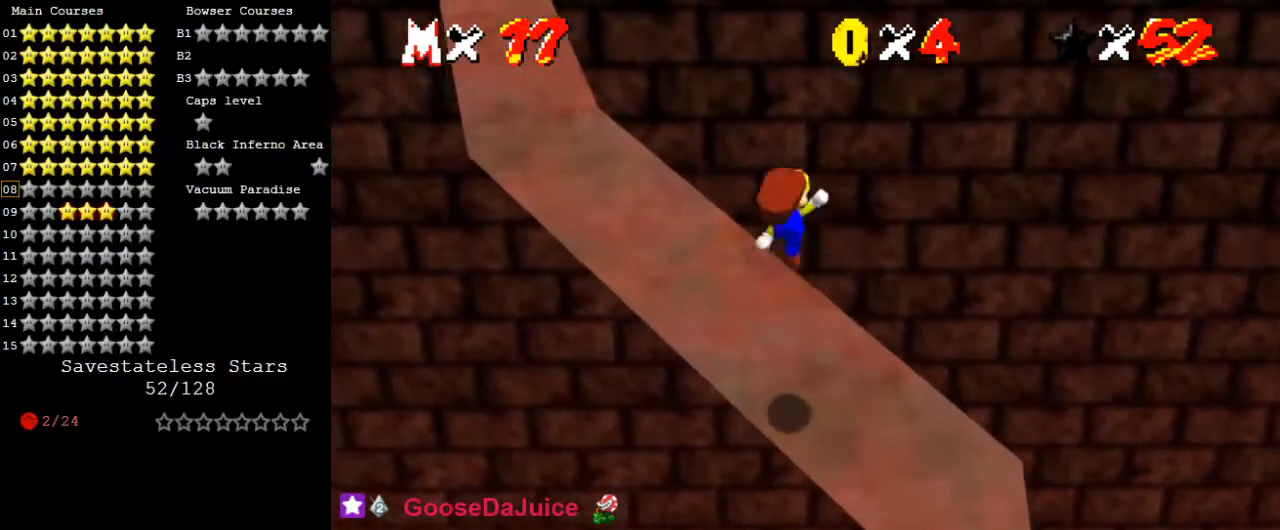
Gameplay with keyboard; each line is a JSON object with the keys held at the frame after it. "events" lists presses ("down") and releases ("up") of "a", "c", "ctrl", "d", "down", "left", "return", "right", "s", "shift", "up", "w", "x" and "y" between this image and that frame as [ms after this image, input, new state], when the widget could be followed in between. No other keys are recorded. Mouse input is not recorded.
{"keys": ["up"], "events": [[133, "ctrl", "up"], [167, "shift", "up"], [367, "left", "up"]]}
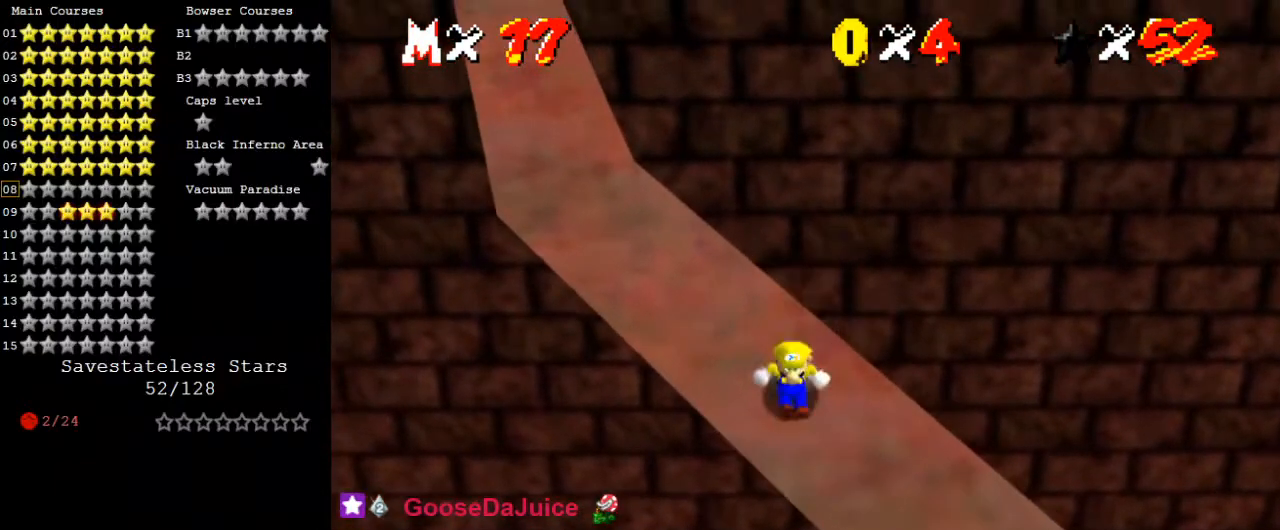
{"keys": ["left", "shift", "up"], "events": [[100, "shift", "down"], [133, "left", "down"]]}
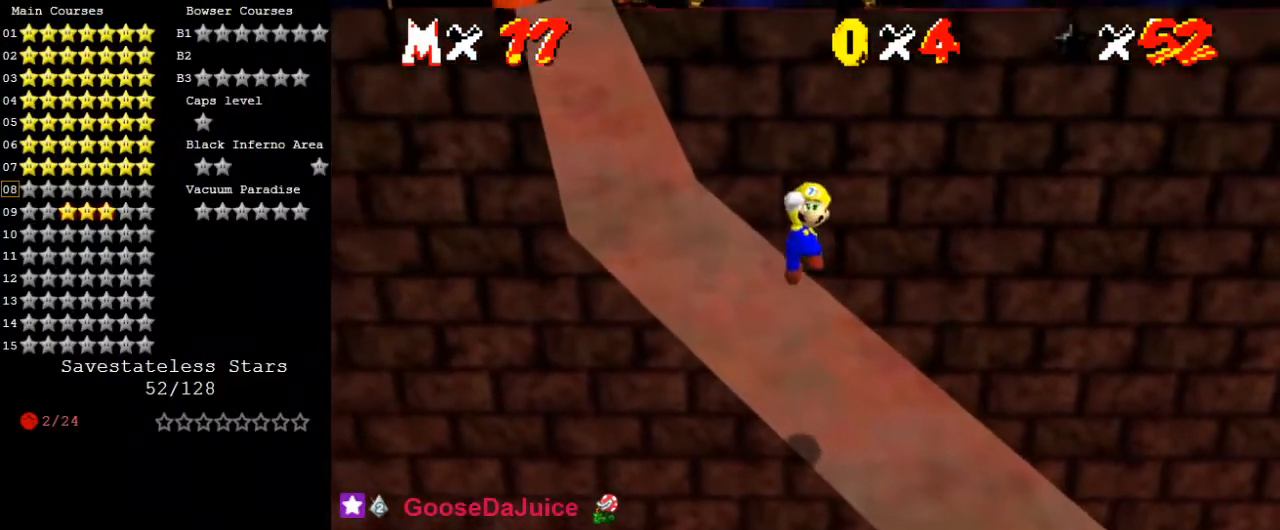
{"keys": ["up"], "events": [[200, "ctrl", "down"], [333, "left", "up"], [433, "ctrl", "up"], [467, "shift", "up"]]}
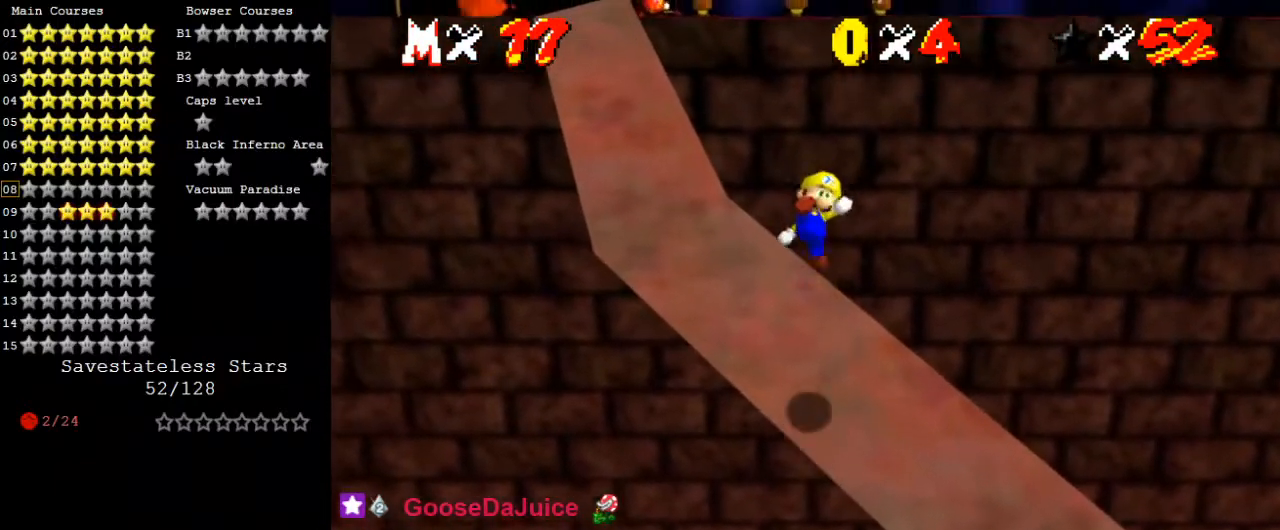
{"keys": ["shift", "up"], "events": [[33, "left", "down"], [167, "left", "up"], [433, "shift", "down"]]}
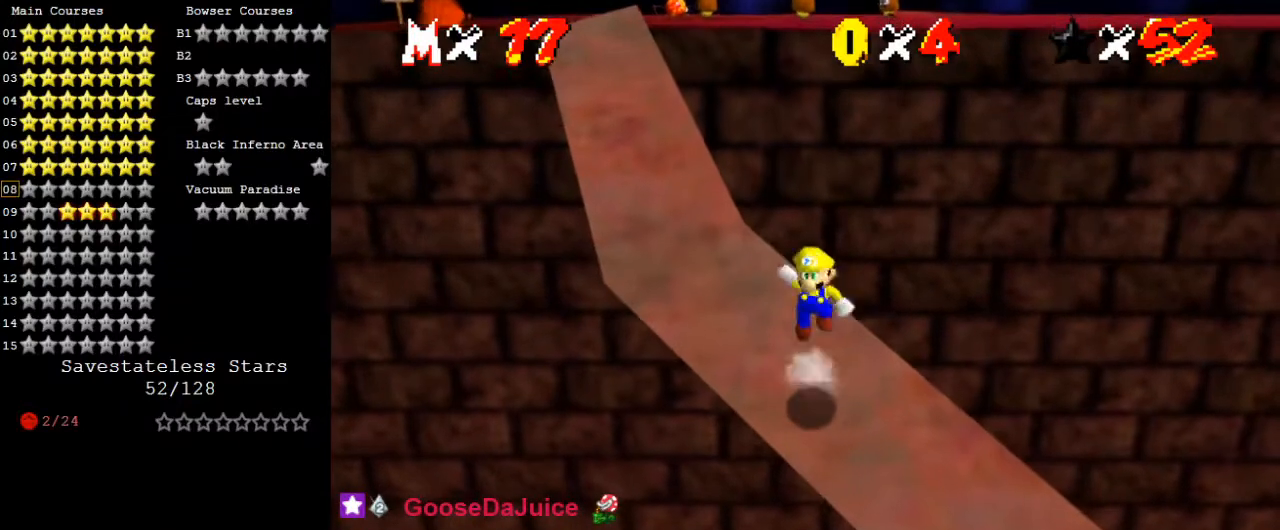
{"keys": ["left", "shift", "up"], "events": [[33, "left", "down"]]}
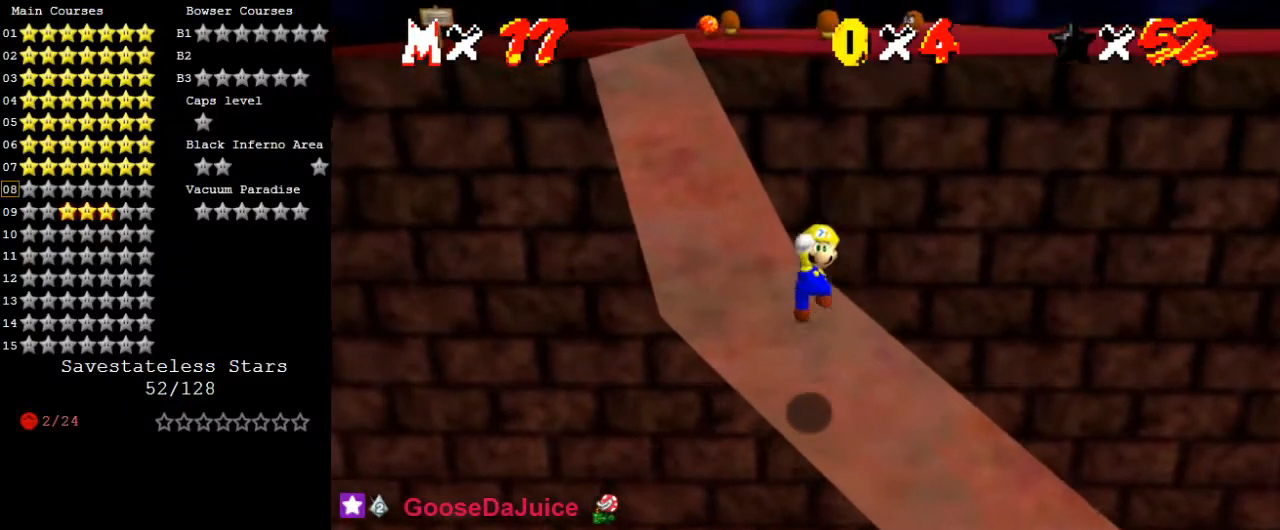
{"keys": ["up"], "events": [[33, "ctrl", "down"], [200, "ctrl", "up"], [233, "shift", "up"], [433, "left", "up"]]}
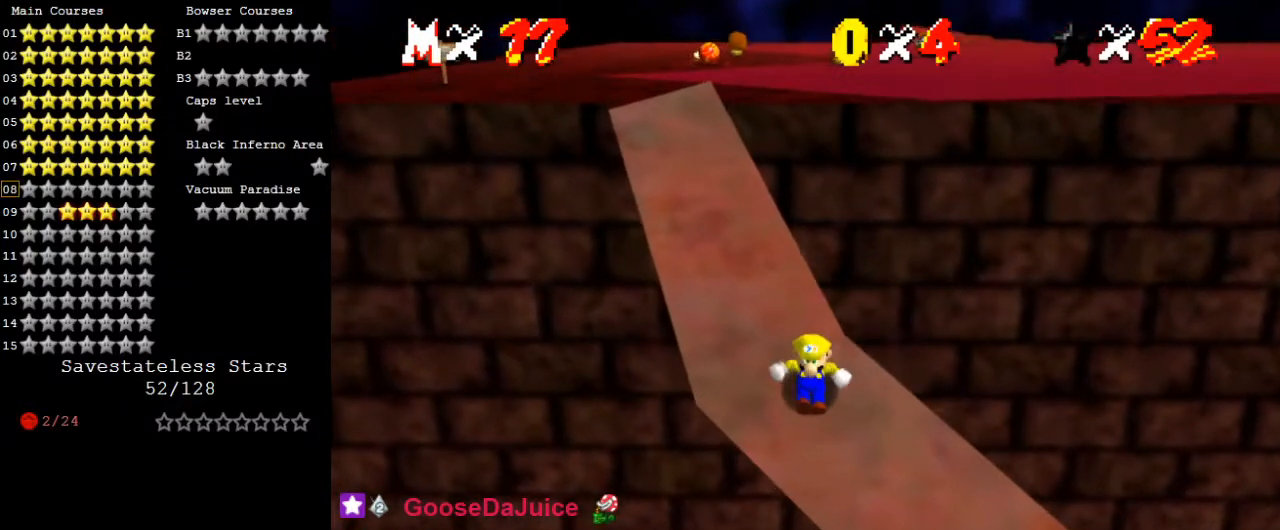
{"keys": ["left", "shift", "up"], "events": [[200, "shift", "down"], [367, "left", "down"]]}
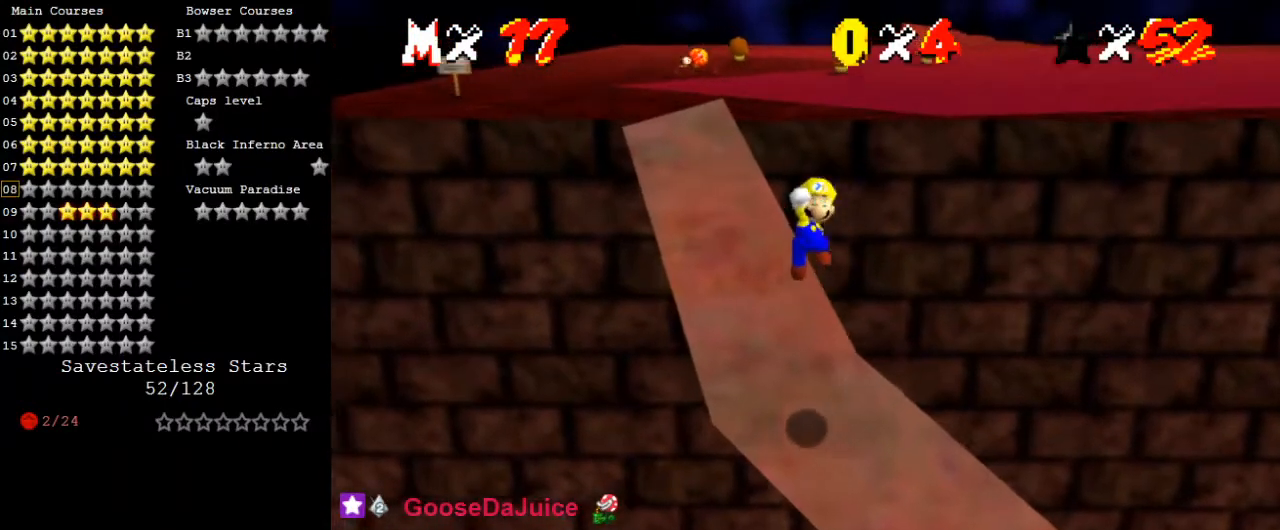
{"keys": ["left", "shift", "up"], "events": [[267, "ctrl", "down"], [433, "ctrl", "up"]]}
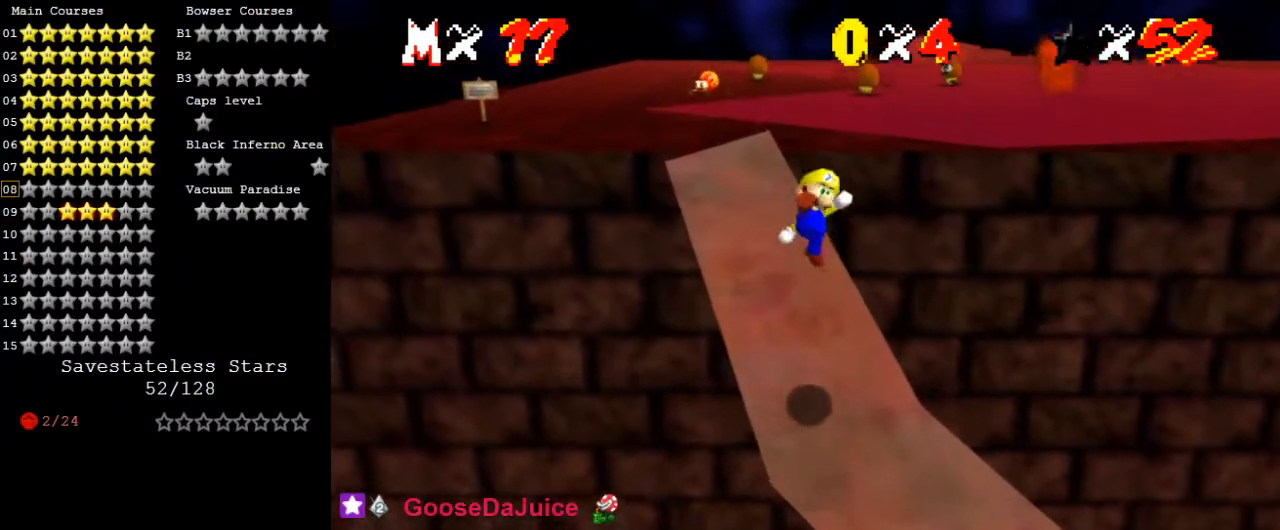
{"keys": ["shift", "up"], "events": [[33, "shift", "up"], [167, "left", "up"], [467, "shift", "down"]]}
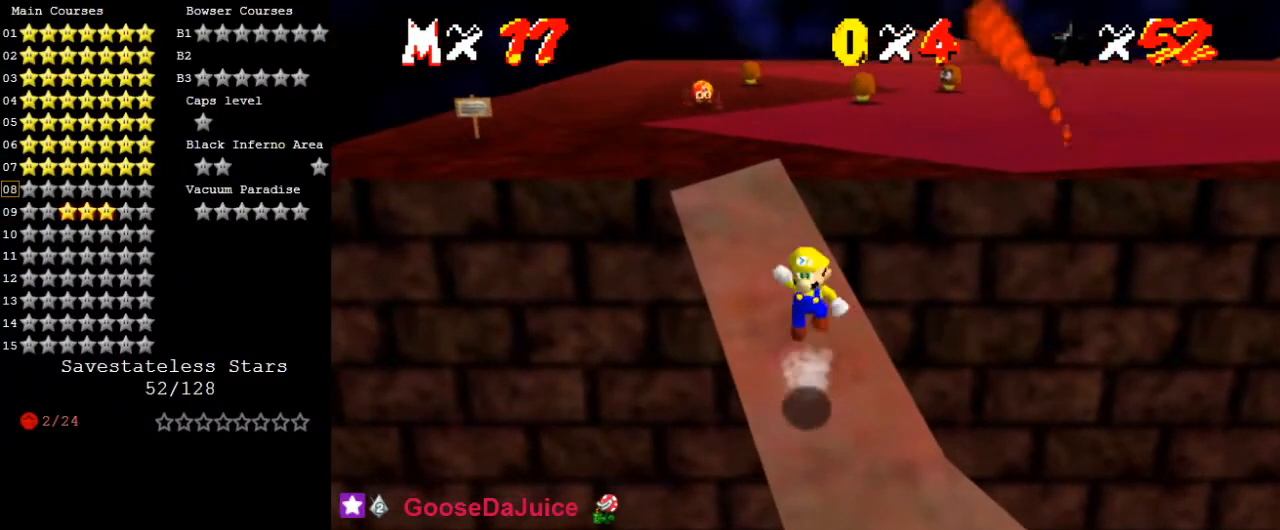
{"keys": ["ctrl", "left", "shift", "up"], "events": [[333, "left", "down"], [500, "ctrl", "down"]]}
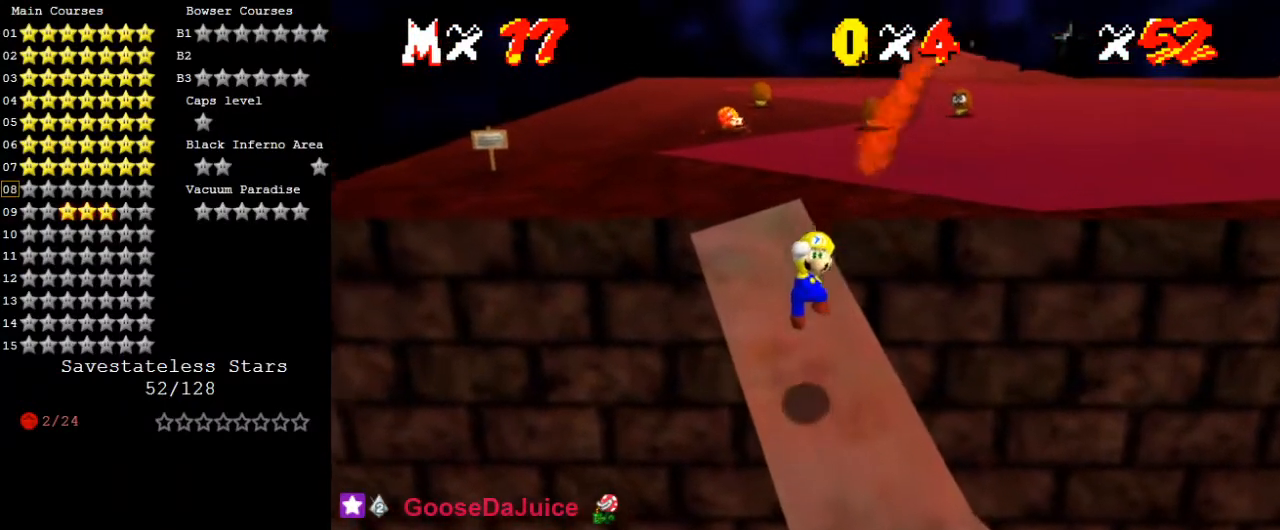
{"keys": ["up"], "events": [[133, "ctrl", "up"], [200, "left", "up"], [200, "shift", "up"]]}
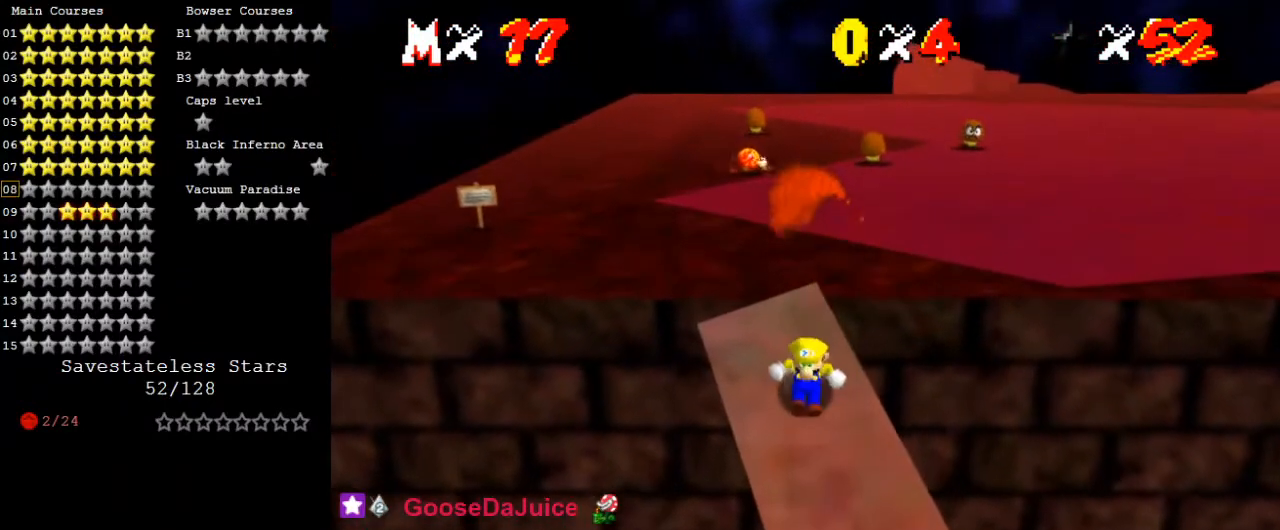
{"keys": ["shift", "up"], "events": [[167, "shift", "down"], [333, "left", "down"], [400, "left", "up"]]}
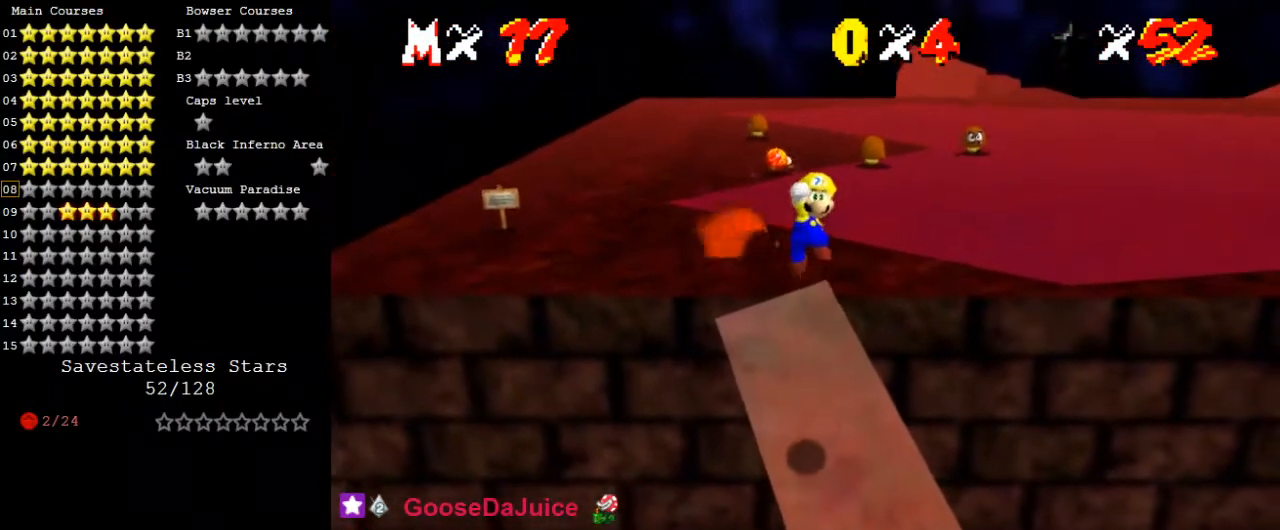
{"keys": ["ctrl", "shift", "up"], "events": [[267, "up", "up"], [300, "ctrl", "down"], [367, "up", "down"]]}
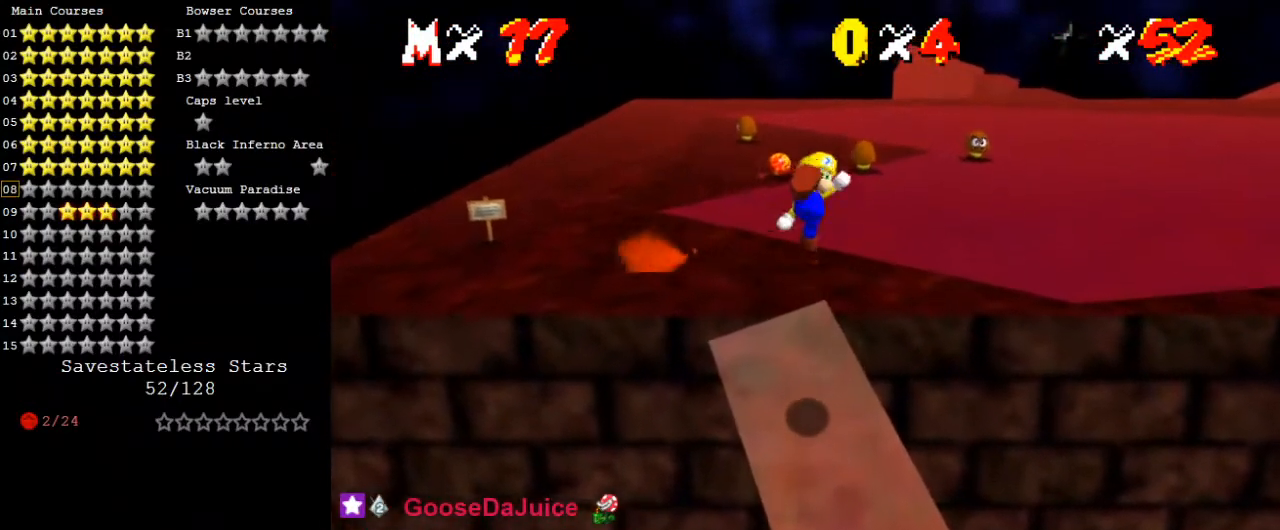
{"keys": ["shift", "up"], "events": [[33, "ctrl", "up"], [100, "shift", "up"], [500, "shift", "down"]]}
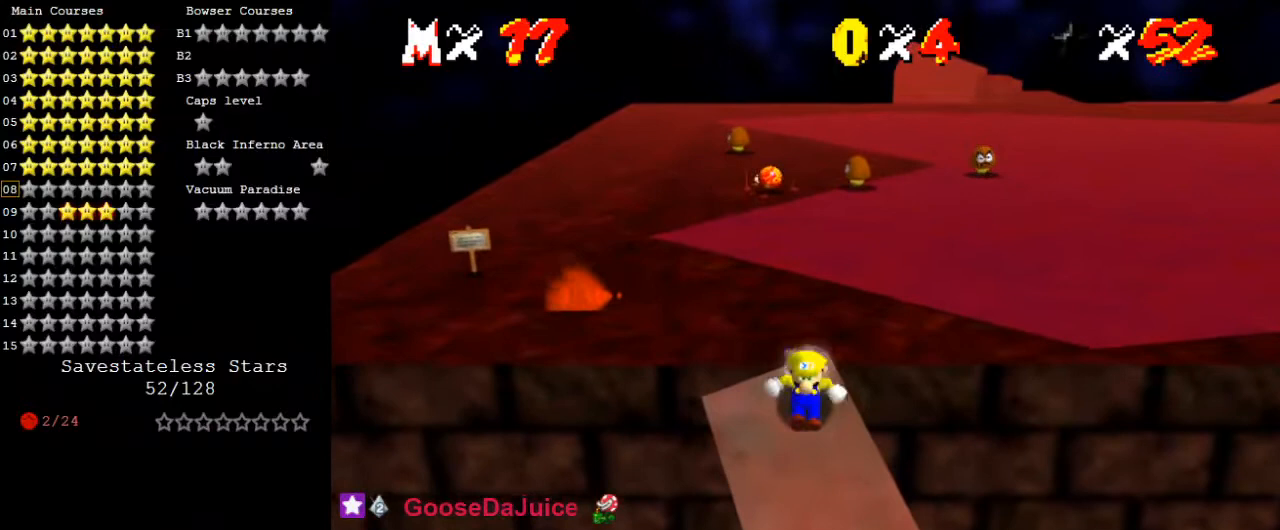
{"keys": ["left", "shift", "up"], "events": [[333, "left", "down"]]}
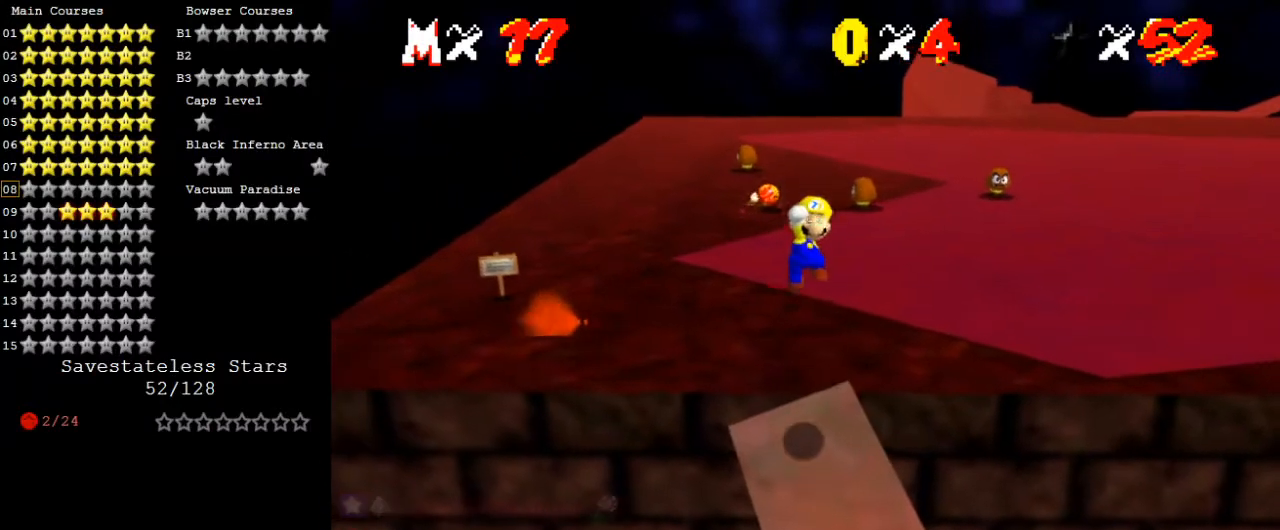
{"keys": ["shift", "up"], "events": [[200, "ctrl", "down"], [200, "left", "up"], [500, "ctrl", "up"]]}
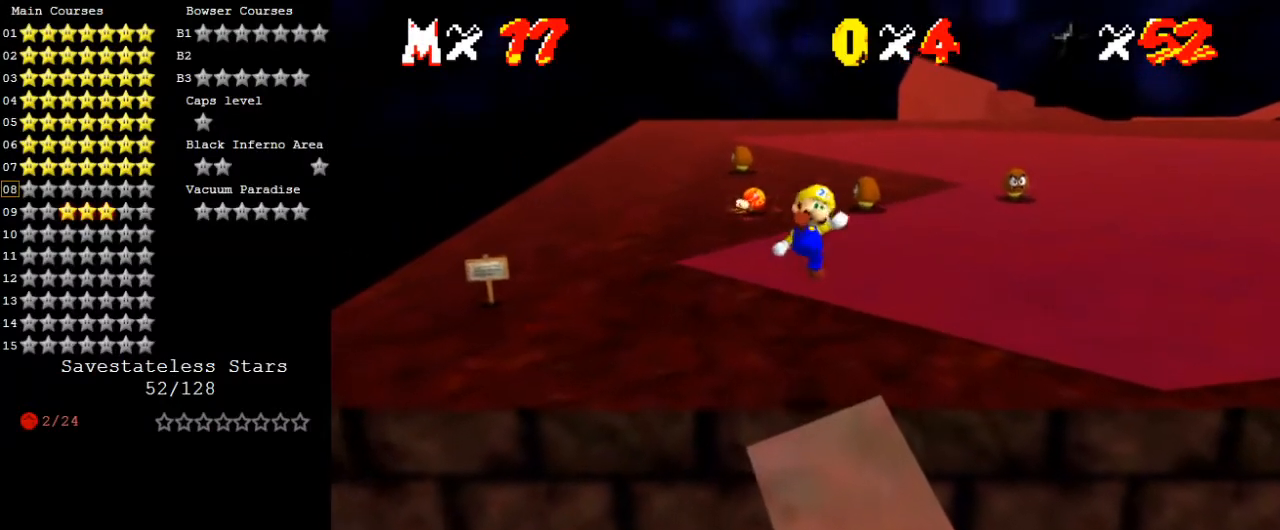
{"keys": ["left"], "events": [[67, "shift", "up"], [267, "up", "up"], [500, "left", "down"]]}
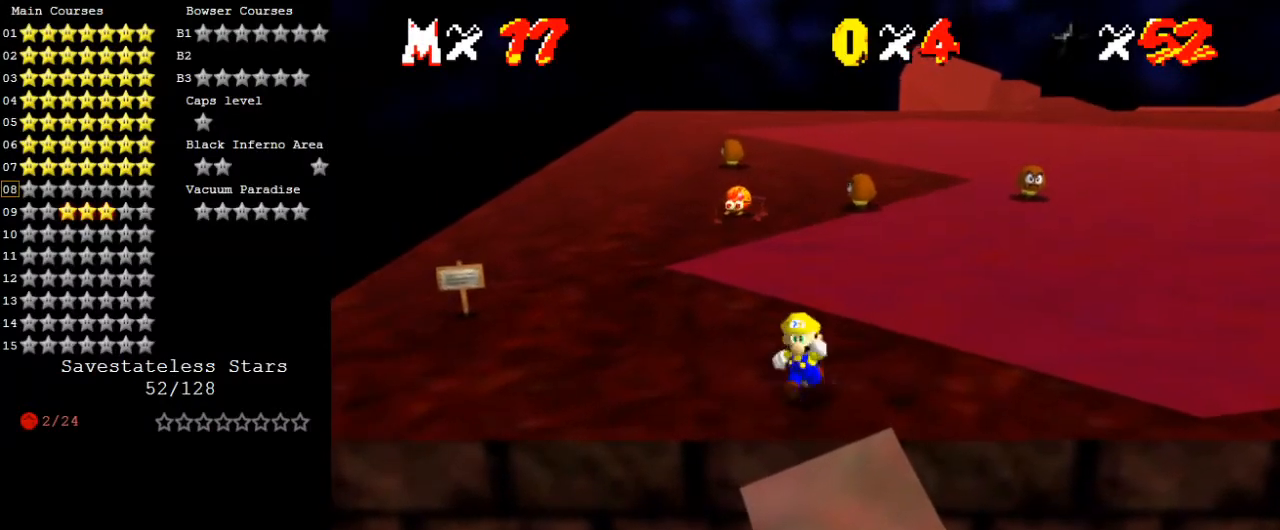
{"keys": ["left"], "events": [[33, "up", "down"], [500, "up", "up"]]}
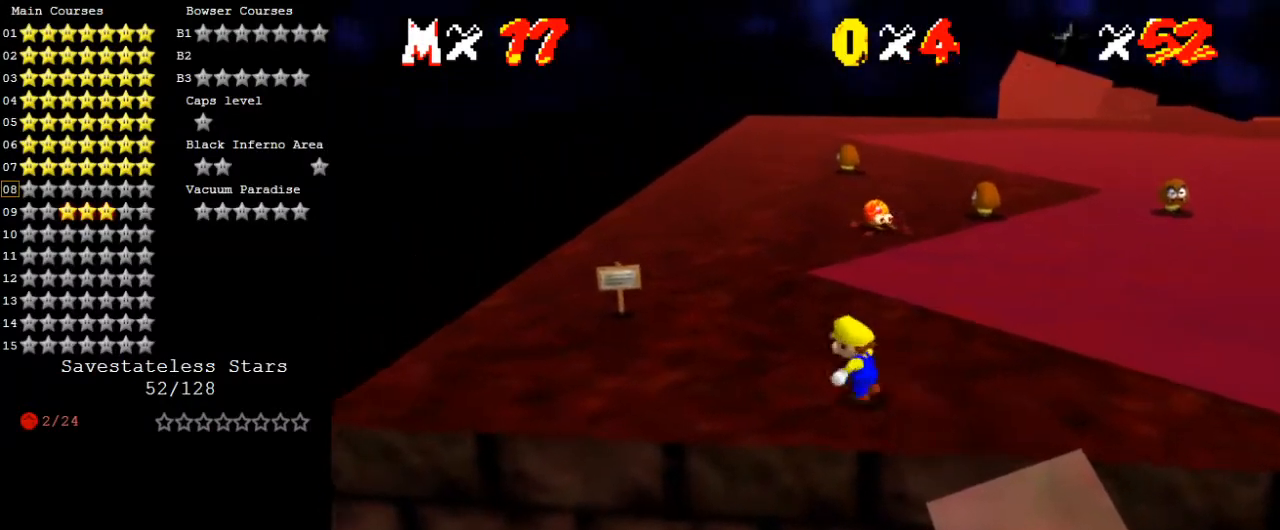
{"keys": ["left", "up"], "events": [[133, "up", "down"]]}
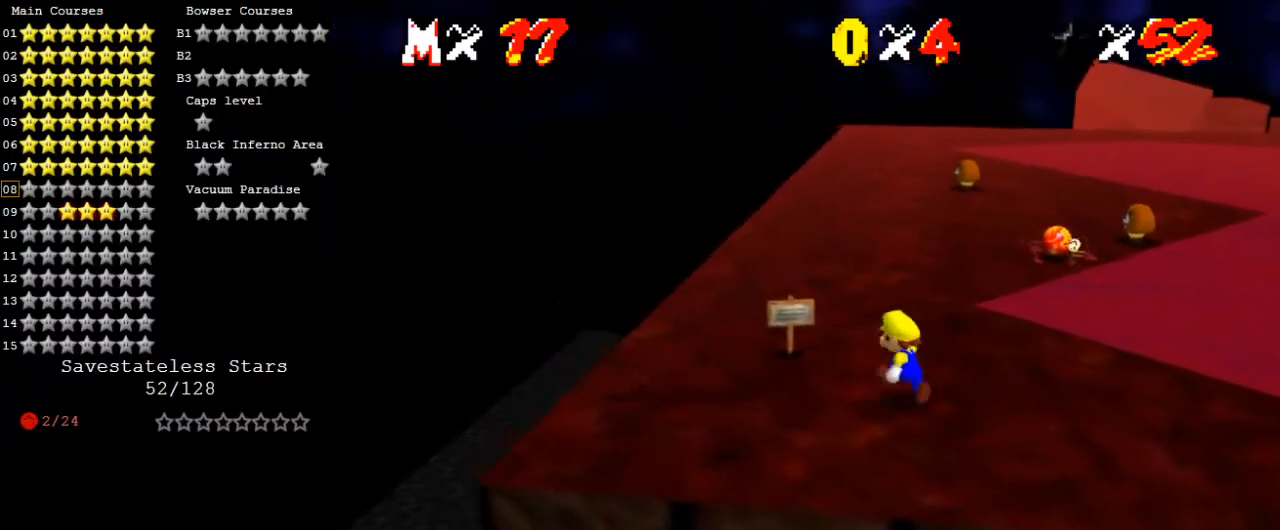
{"keys": ["up"], "events": [[67, "left", "up"], [200, "shift", "down"], [300, "shift", "up"]]}
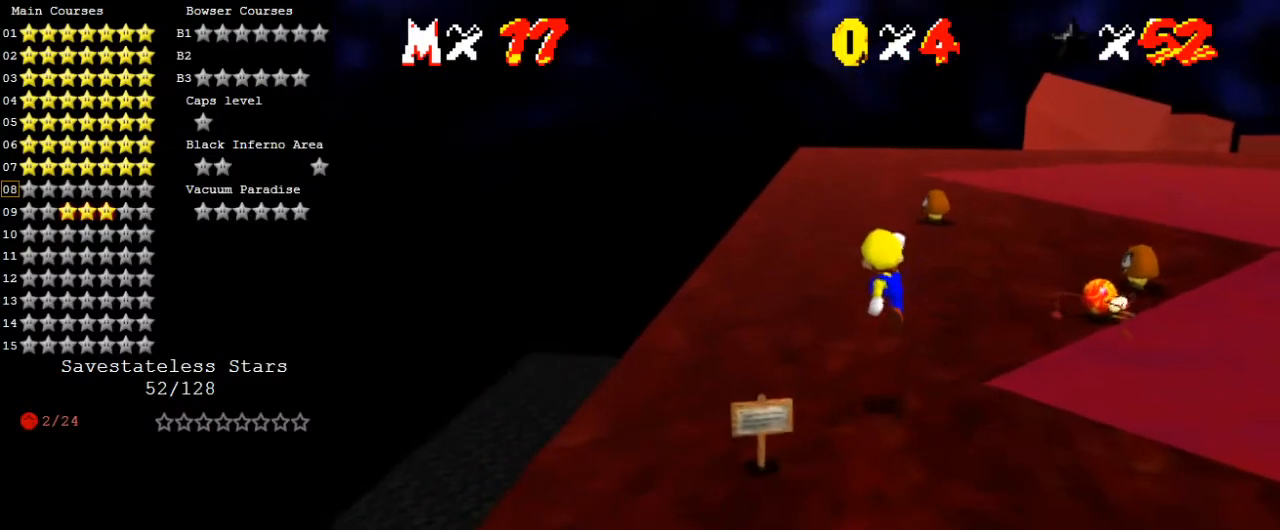
{"keys": ["shift", "up"], "events": [[133, "ctrl", "down"], [267, "shift", "down"], [367, "ctrl", "up"], [400, "shift", "up"], [500, "shift", "down"]]}
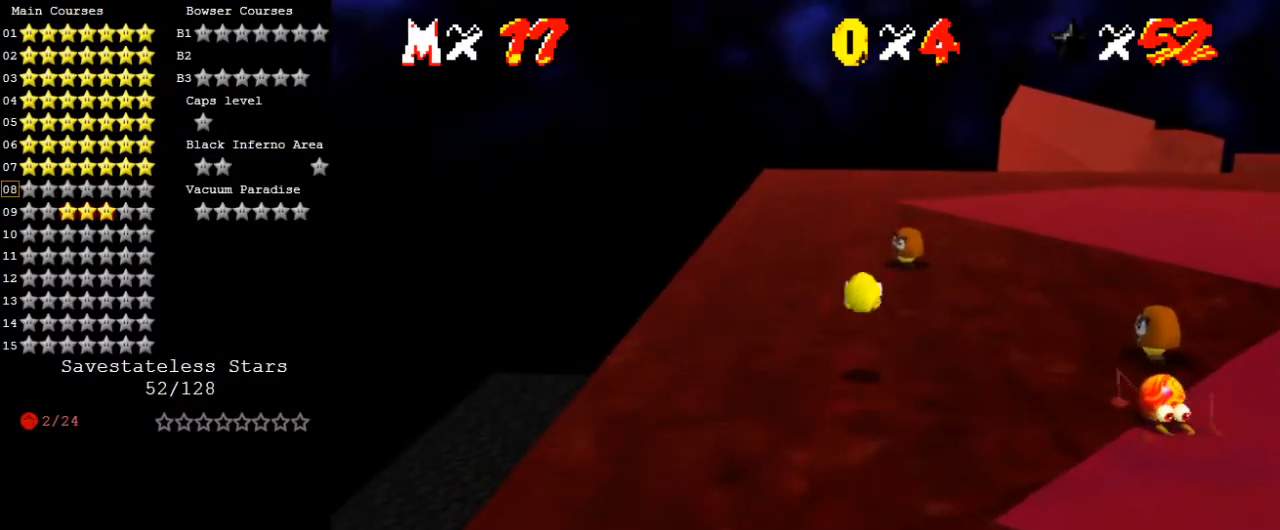
{"keys": ["up"], "events": [[100, "left", "down"], [133, "shift", "up"], [267, "left", "up"], [367, "shift", "down"], [467, "shift", "up"]]}
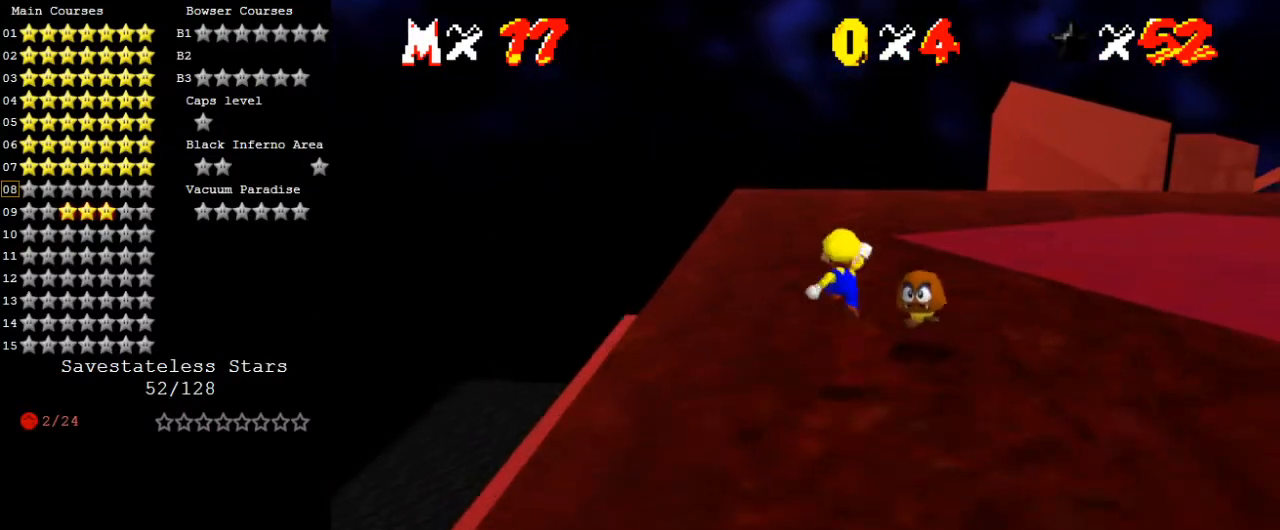
{"keys": ["left", "up"], "events": [[100, "right", "down"], [233, "left", "down"], [233, "right", "up"], [300, "up", "up"], [467, "up", "down"]]}
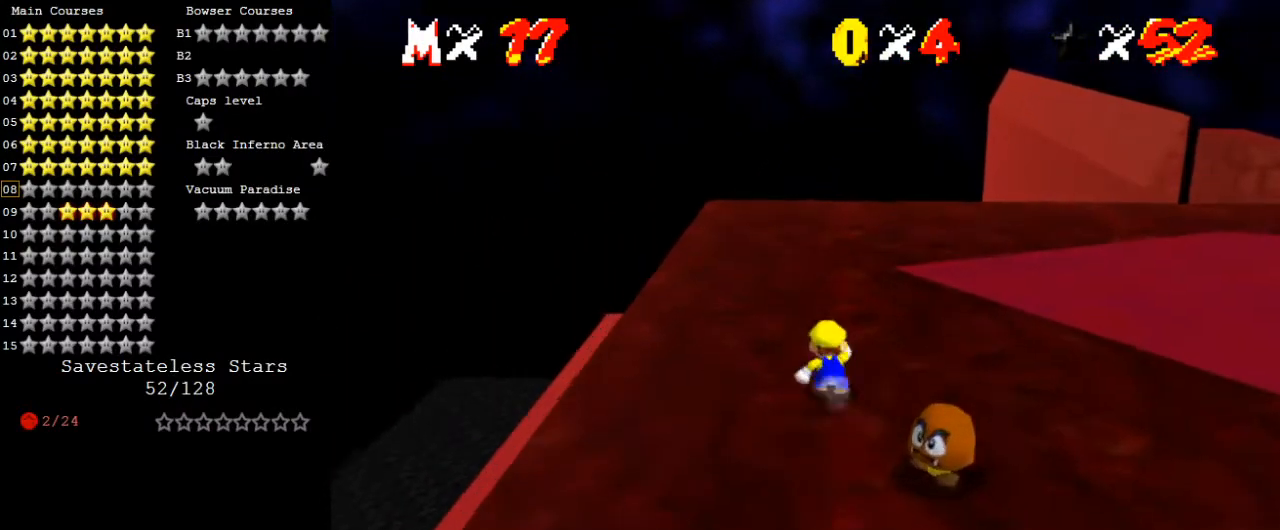
{"keys": ["shift", "up"], "events": [[67, "left", "up"], [400, "shift", "down"]]}
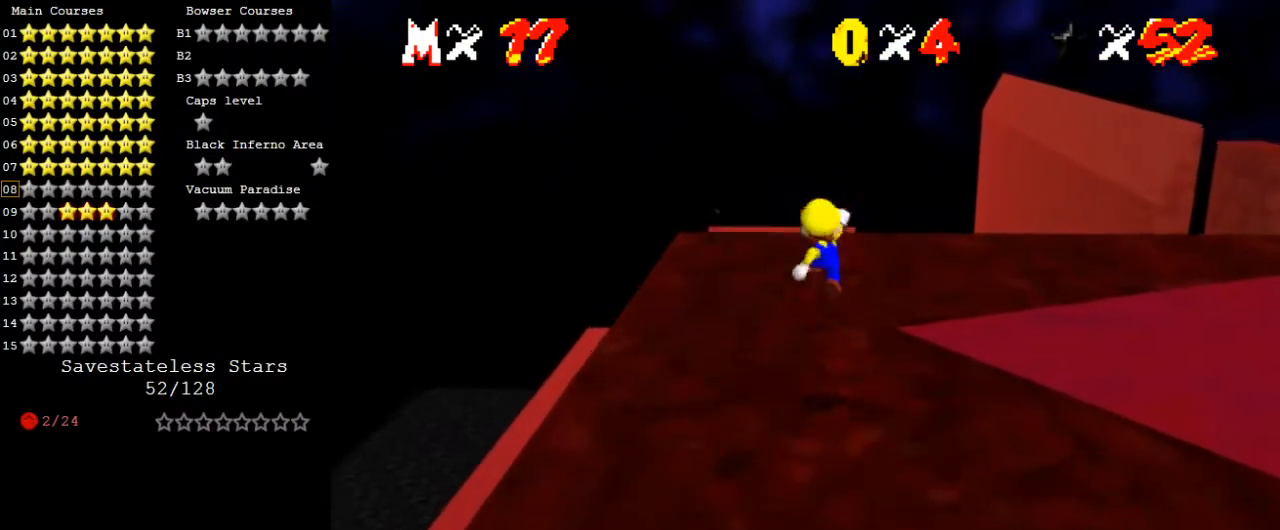
{"keys": ["a", "left", "up"], "events": [[67, "shift", "up"], [67, "up", "up"], [133, "down", "down"], [267, "ctrl", "down"], [300, "down", "up"], [367, "ctrl", "up"], [400, "left", "down"], [400, "up", "down"], [500, "a", "down"]]}
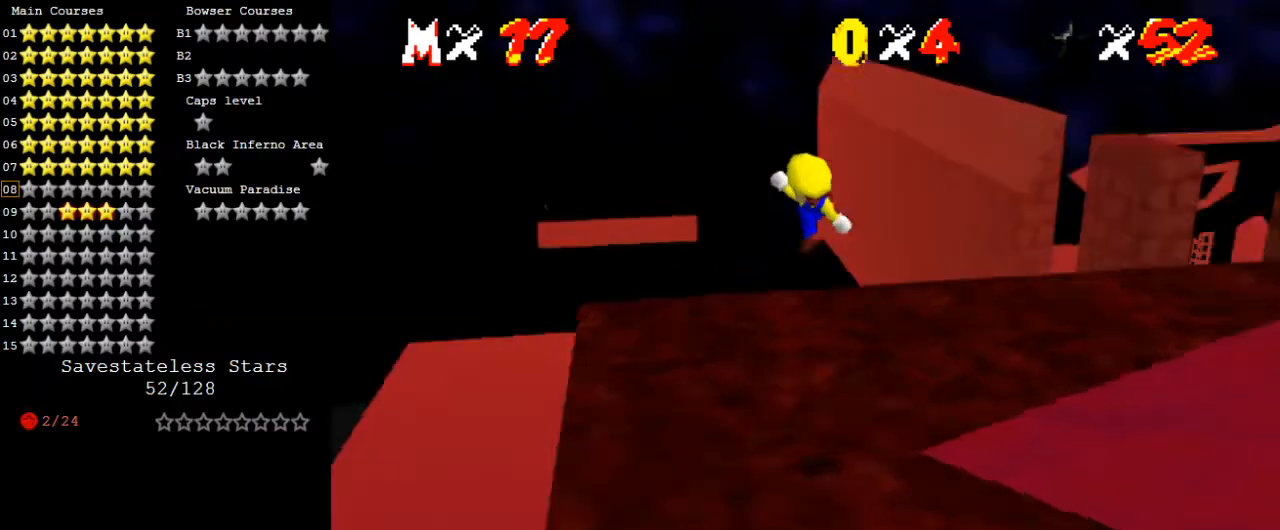
{"keys": ["left", "up"], "events": [[100, "a", "up"], [167, "a", "down"], [167, "left", "up"], [167, "up", "up"], [267, "a", "up"], [367, "left", "down"], [400, "up", "down"]]}
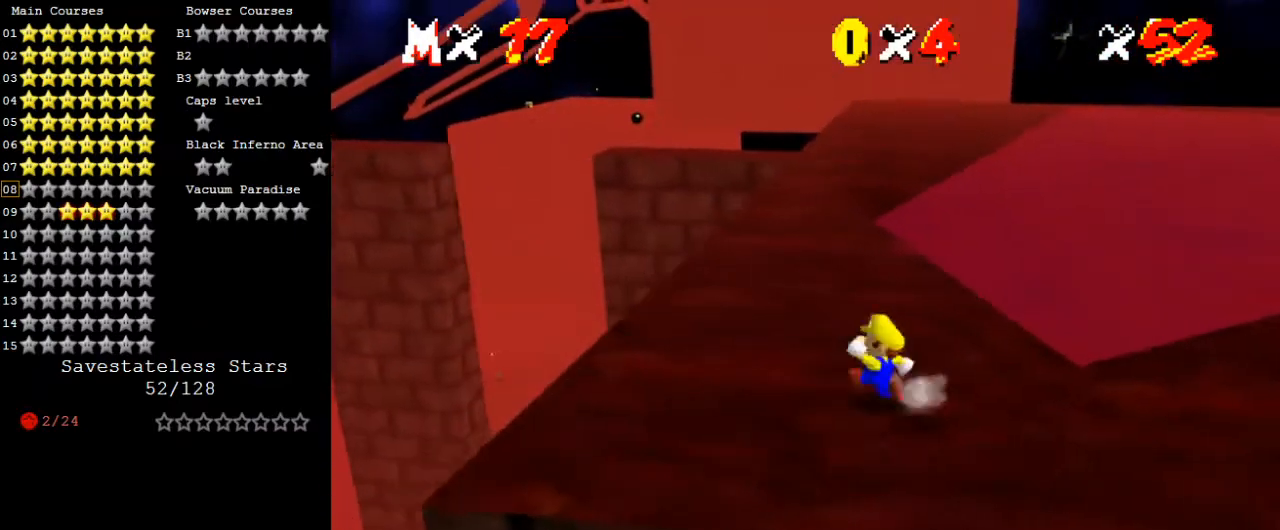
{"keys": ["up"], "events": [[467, "left", "up"]]}
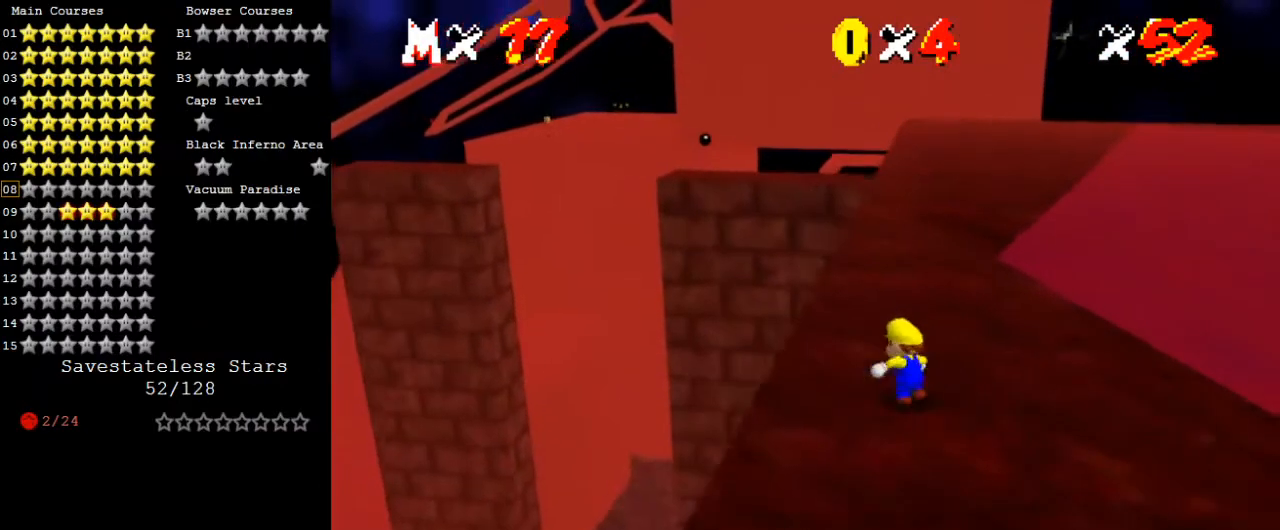
{"keys": ["shift", "up"], "events": [[400, "shift", "down"]]}
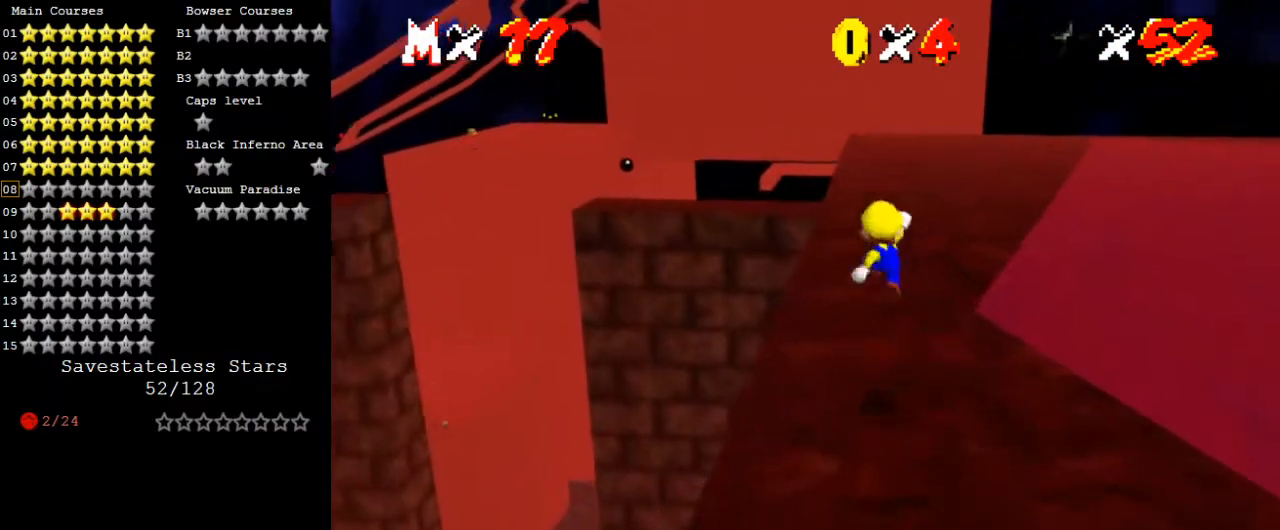
{"keys": ["up"], "events": [[67, "up", "up"], [167, "down", "down"], [267, "down", "up"], [300, "ctrl", "down"], [400, "up", "down"], [433, "ctrl", "up"], [433, "shift", "up"]]}
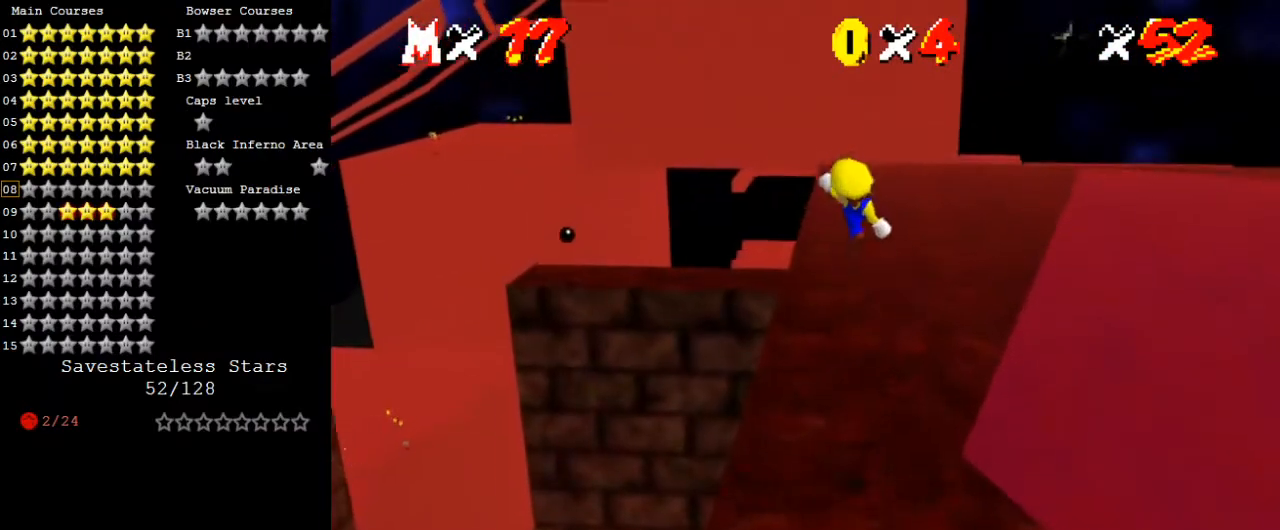
{"keys": ["shift", "up"], "events": [[167, "right", "down"], [267, "right", "up"], [500, "shift", "down"]]}
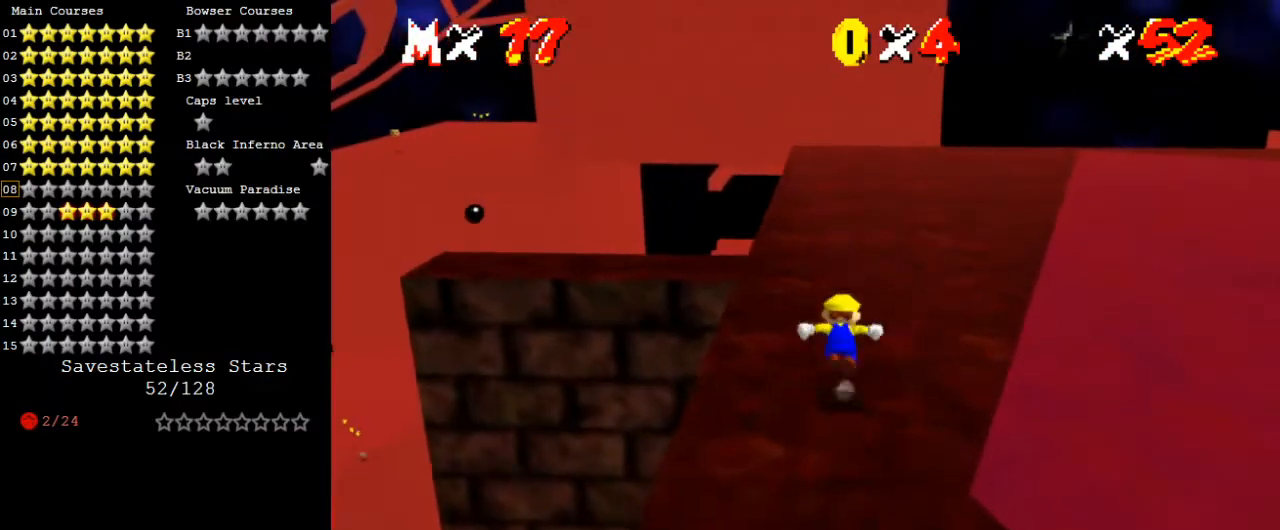
{"keys": [], "events": [[133, "right", "down"], [200, "right", "up"], [200, "shift", "up"], [433, "up", "up"]]}